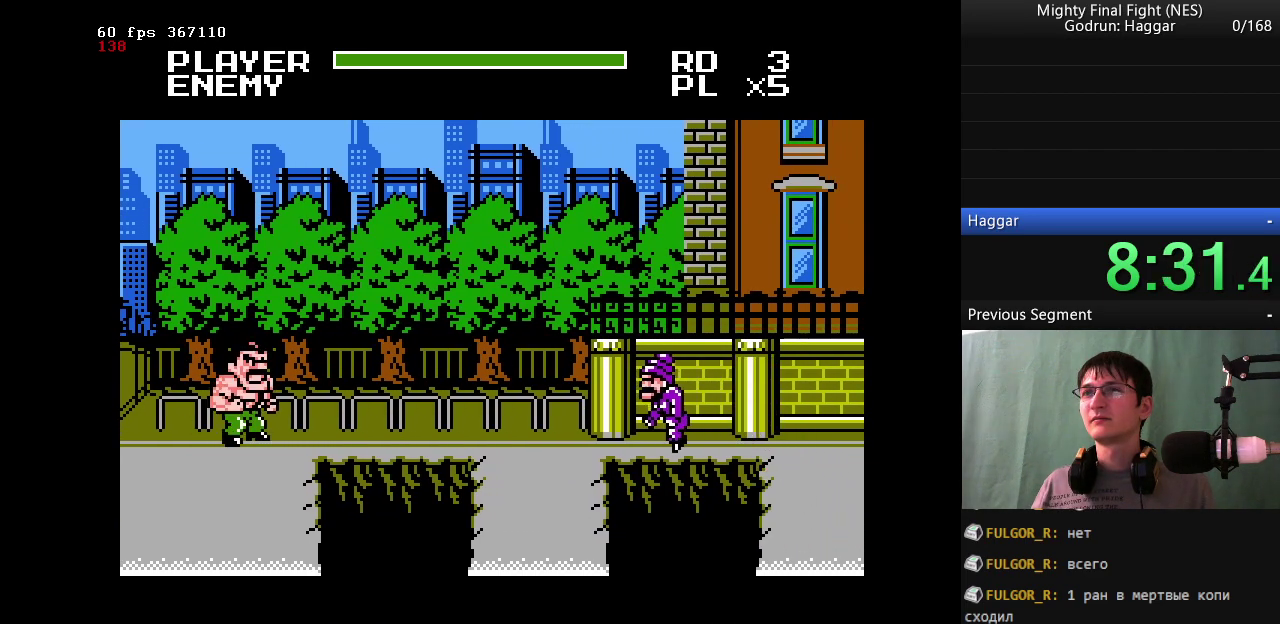
Gameplay with a controller (Nintendo layout); each line is a JSON object with the inputs held at the frame after it. "events" lists button and stick changes between this image and that frame as [ms after this image, input, new state], when the widget could be followed in between. Not read: L3 R3.
{"buttons": ["B", "DPAD_RIGHT"], "events": [[333, "B", "down"], [383, "DPAD_RIGHT", "down"]]}
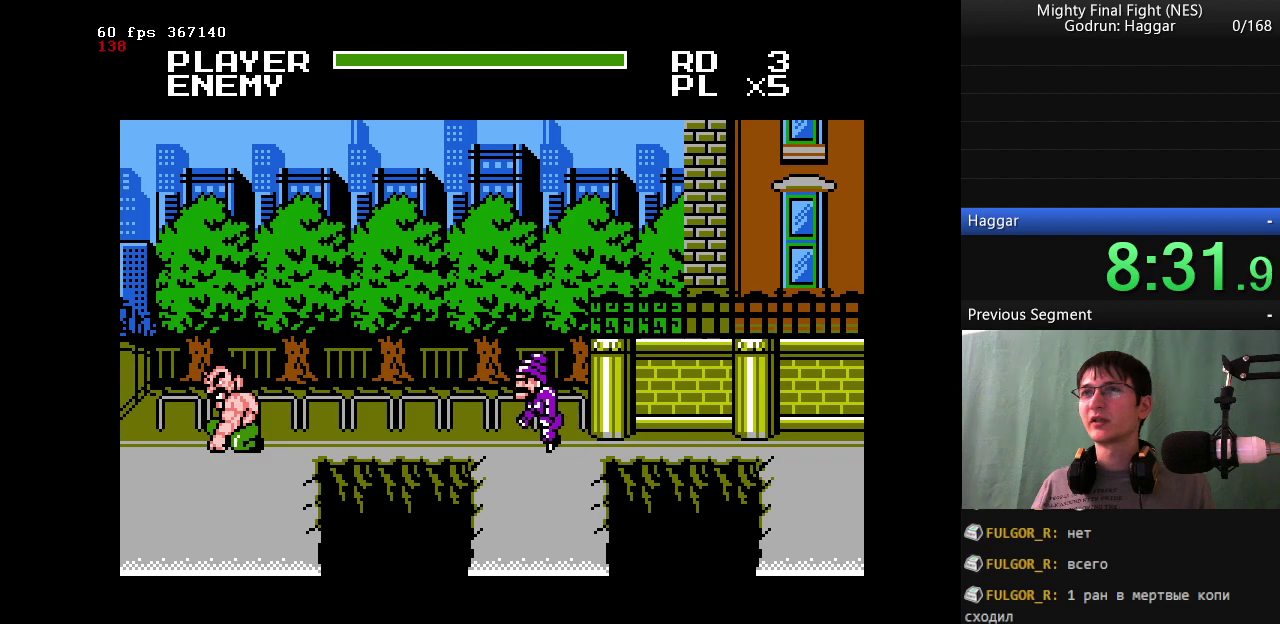
{"buttons": [], "events": [[17, "B", "up"], [67, "DPAD_RIGHT", "up"]]}
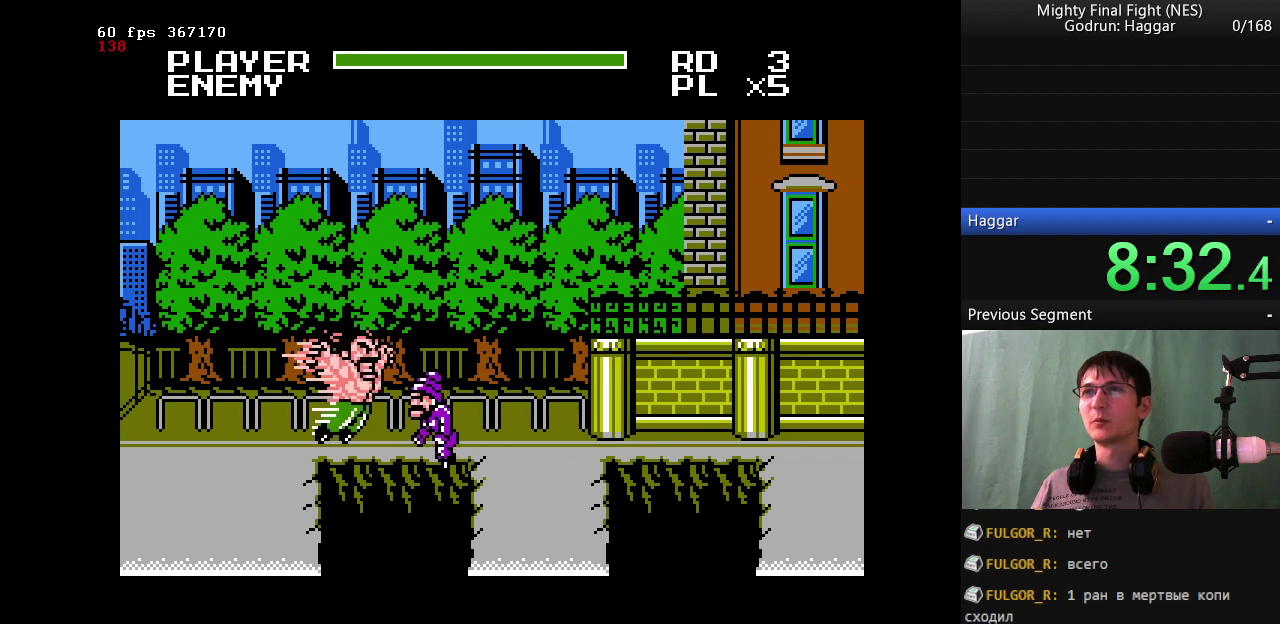
{"buttons": ["B"], "events": [[217, "B", "down"], [367, "B", "up"], [500, "B", "down"]]}
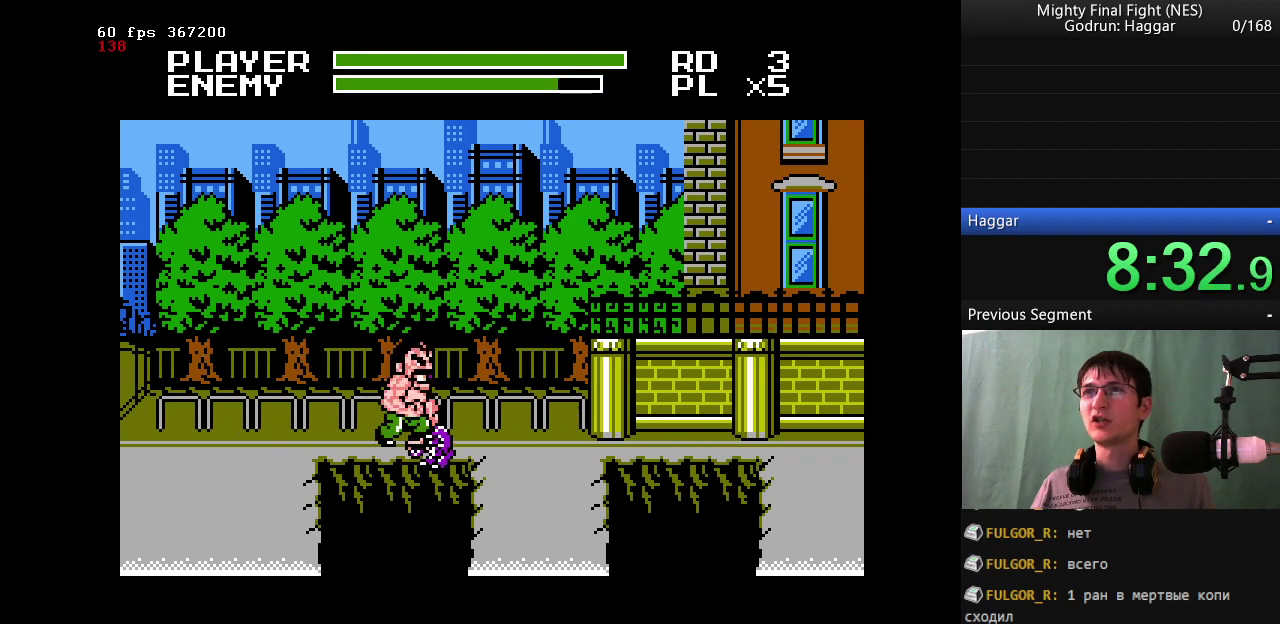
{"buttons": ["B"], "events": [[200, "B", "up"], [333, "B", "down"]]}
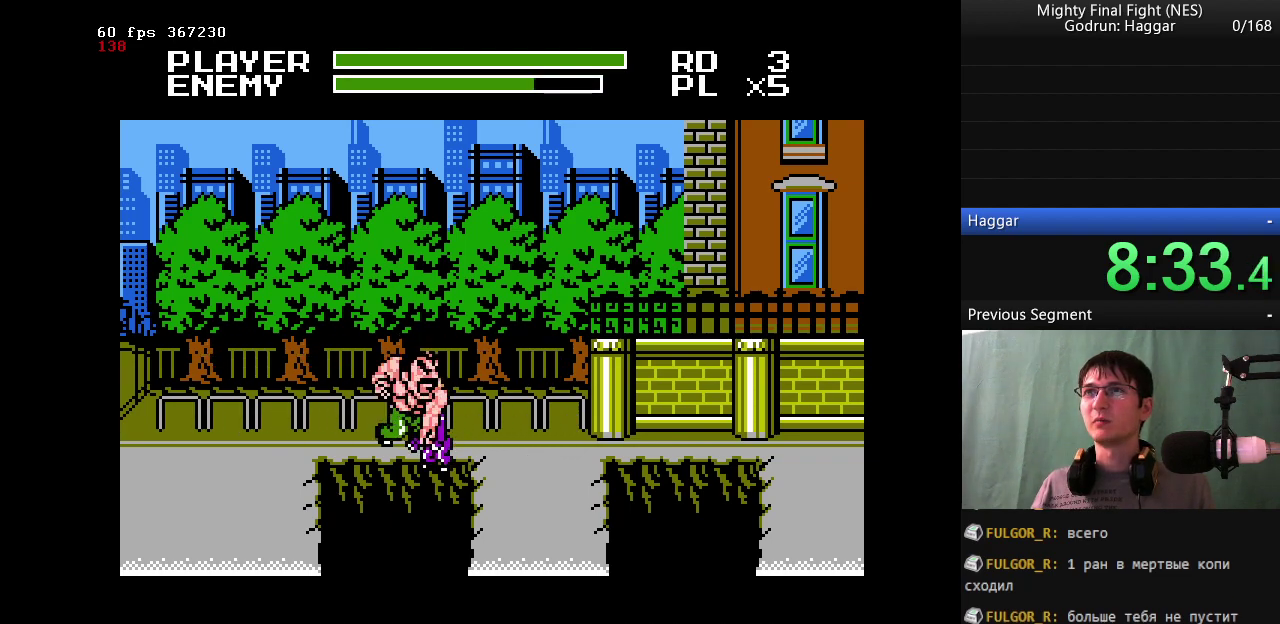
{"buttons": [], "events": [[117, "DPAD_RIGHT", "down"], [317, "B", "up"], [367, "DPAD_RIGHT", "up"]]}
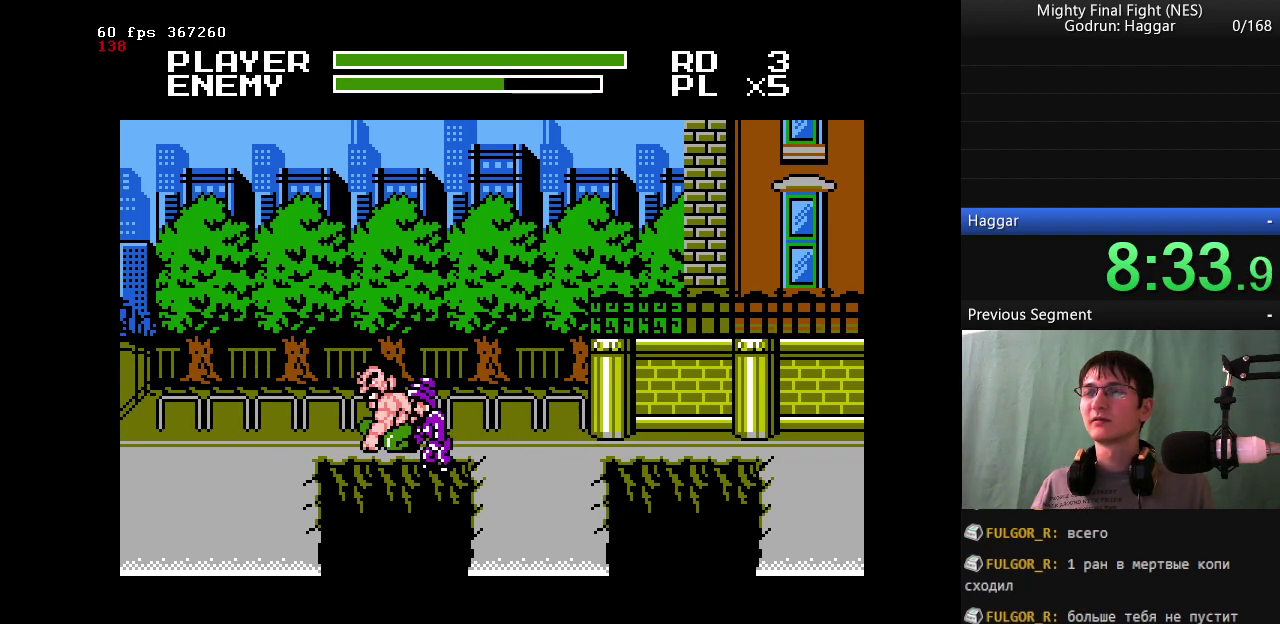
{"buttons": ["B"], "events": [[133, "B", "down"], [283, "B", "up"], [417, "B", "down"]]}
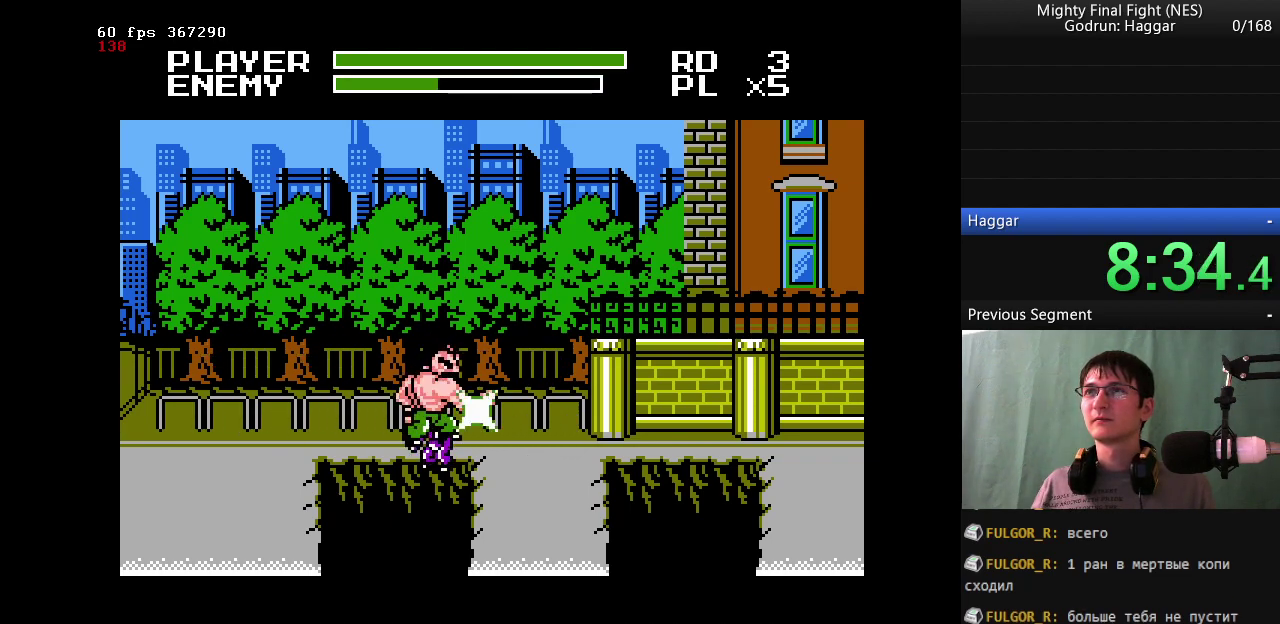
{"buttons": [], "events": [[50, "B", "up"], [200, "B", "down"], [383, "B", "up"]]}
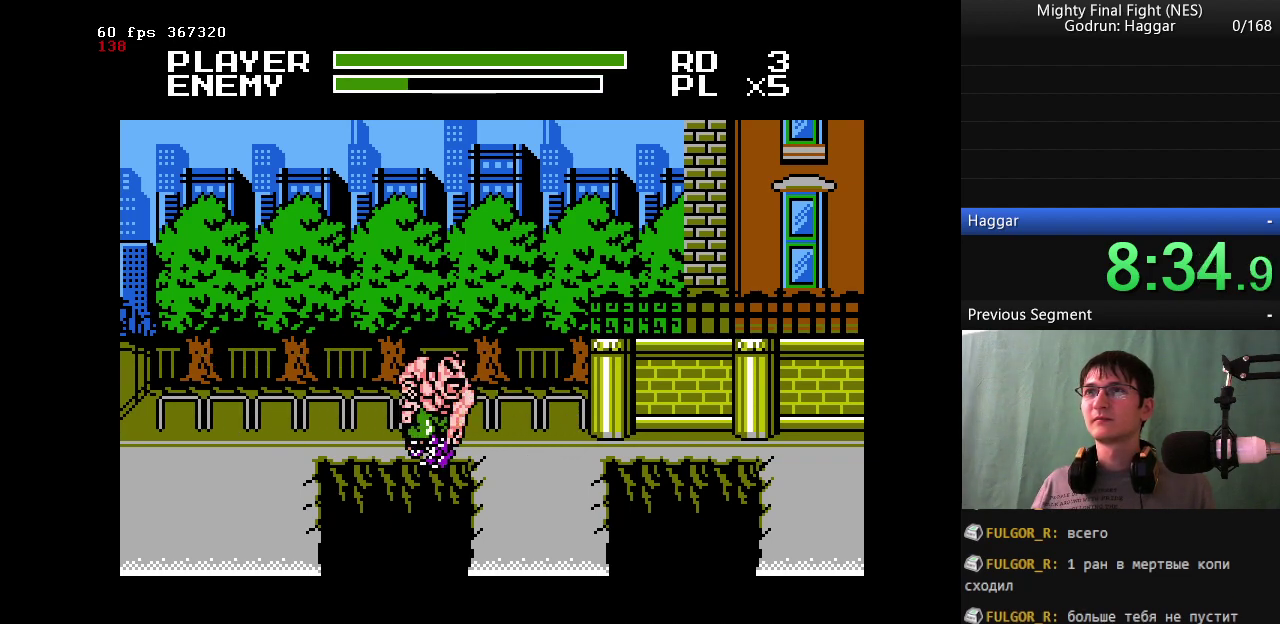
{"buttons": ["DPAD_UP"], "events": [[167, "DPAD_DOWN", "down"], [200, "DPAD_RIGHT", "down"], [300, "DPAD_DOWN", "up"], [350, "DPAD_RIGHT", "up"], [450, "DPAD_UP", "down"]]}
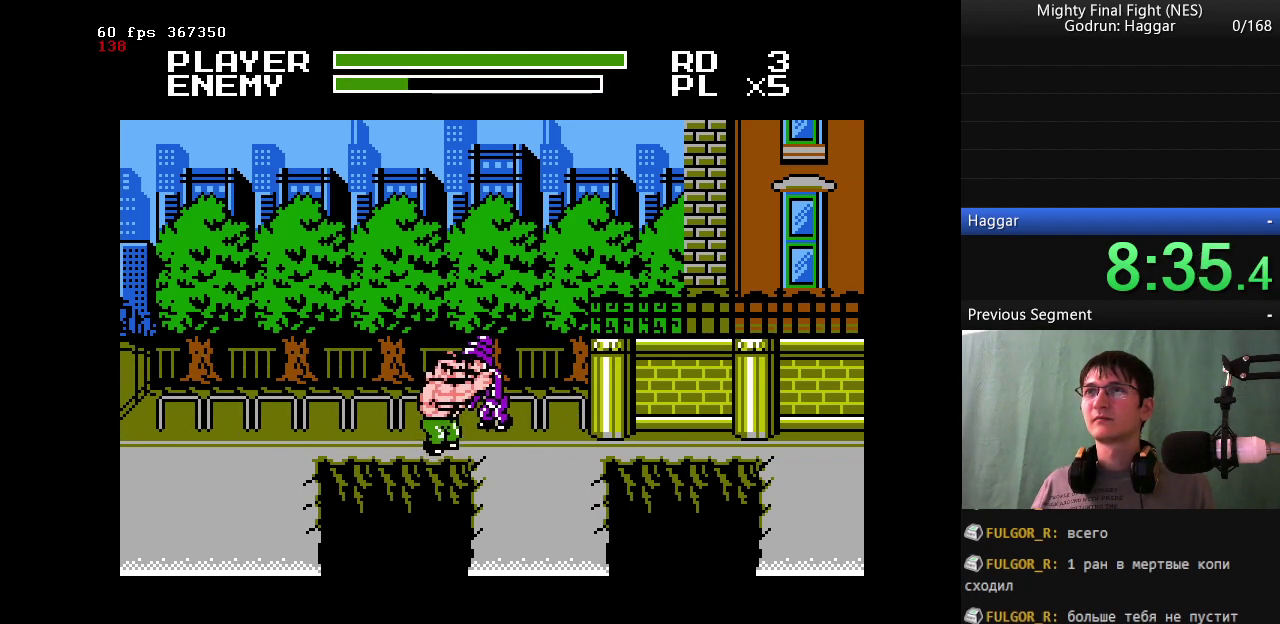
{"buttons": ["B"], "events": [[133, "DPAD_UP", "up"], [233, "A", "down"], [267, "B", "down"], [317, "A", "up"]]}
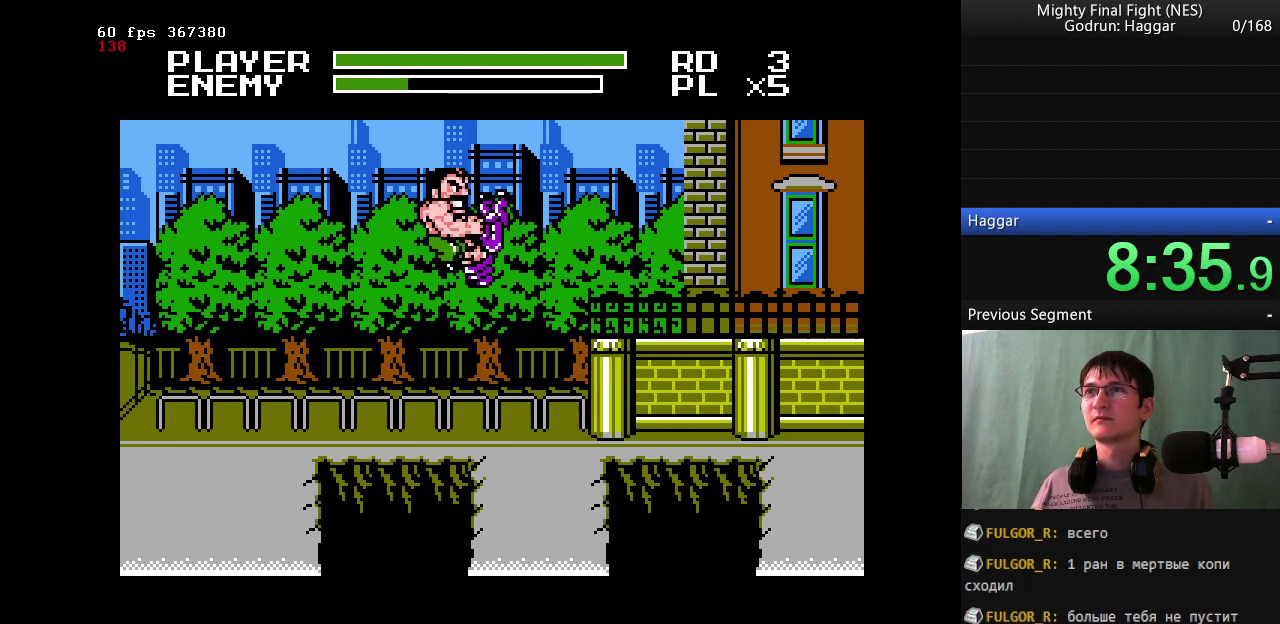
{"buttons": ["B", "DPAD_RIGHT"], "events": [[467, "DPAD_RIGHT", "down"]]}
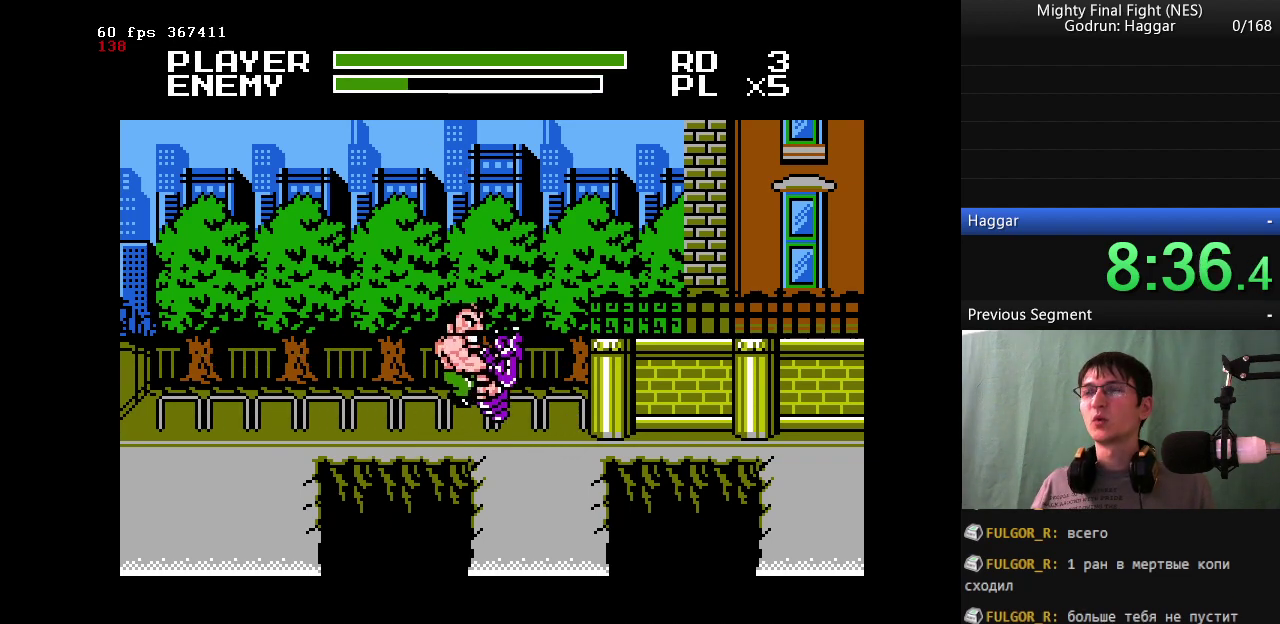
{"buttons": ["DPAD_RIGHT"], "events": [[67, "B", "up"]]}
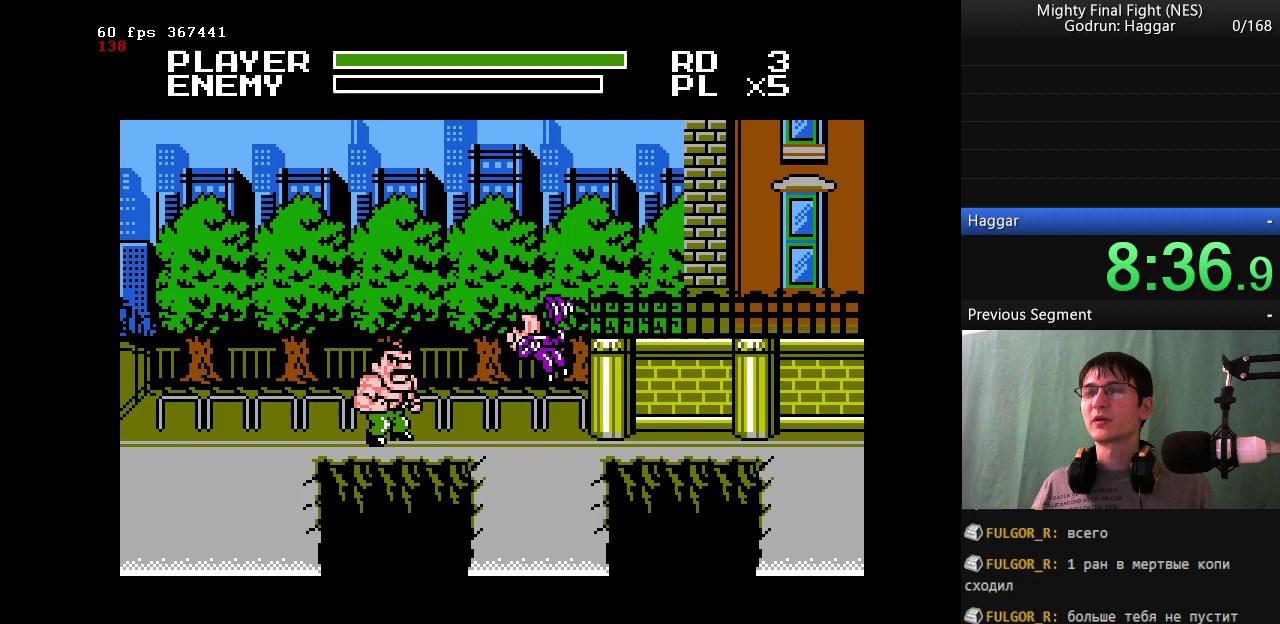
{"buttons": ["DPAD_RIGHT"], "events": []}
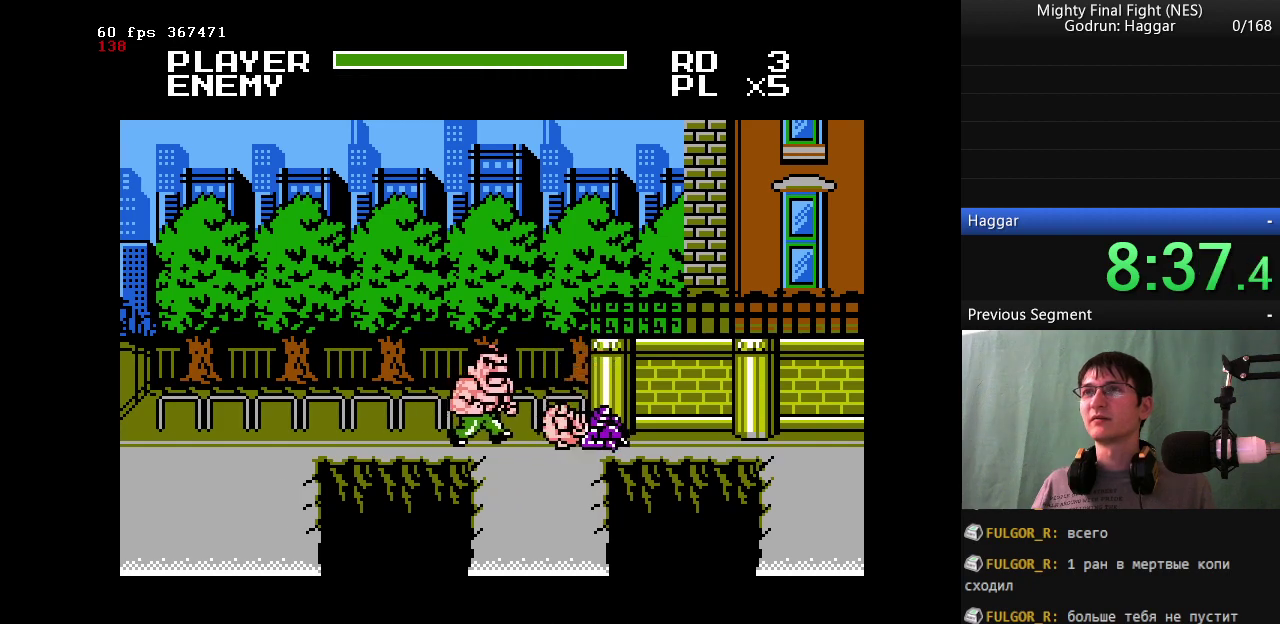
{"buttons": ["DPAD_RIGHT"], "events": []}
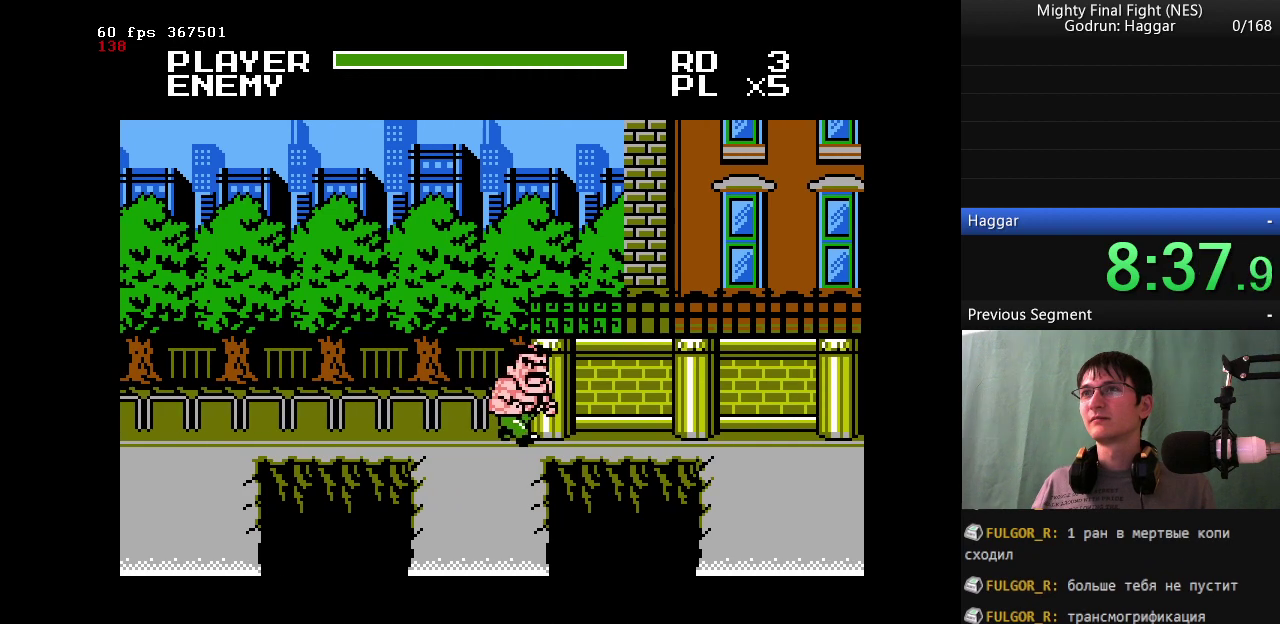
{"buttons": ["DPAD_LEFT"], "events": [[350, "DPAD_LEFT", "down"], [350, "DPAD_RIGHT", "up"]]}
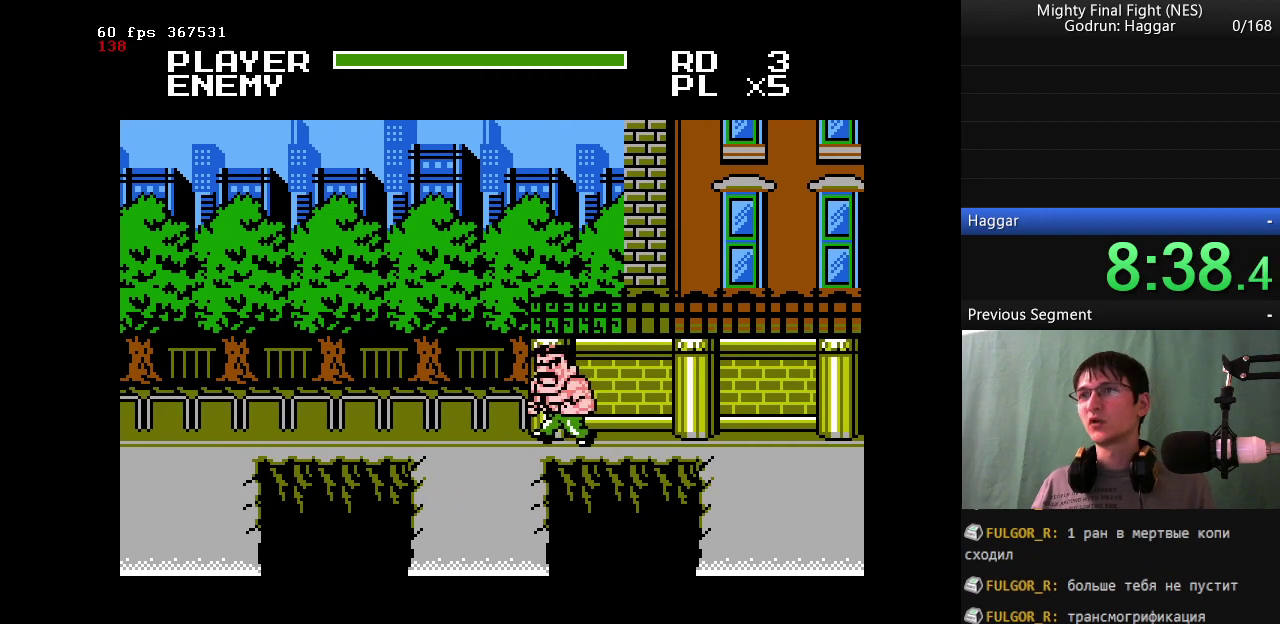
{"buttons": ["DPAD_LEFT"], "events": []}
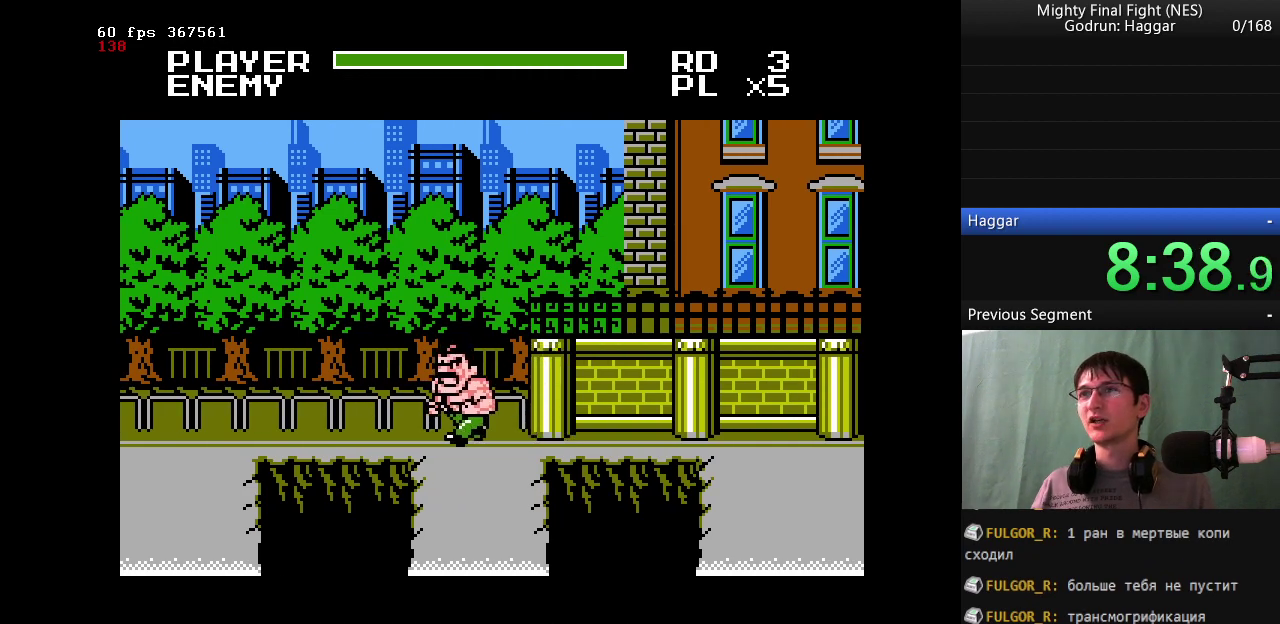
{"buttons": [], "events": [[233, "DPAD_LEFT", "up"], [233, "DPAD_RIGHT", "down"], [333, "DPAD_RIGHT", "up"]]}
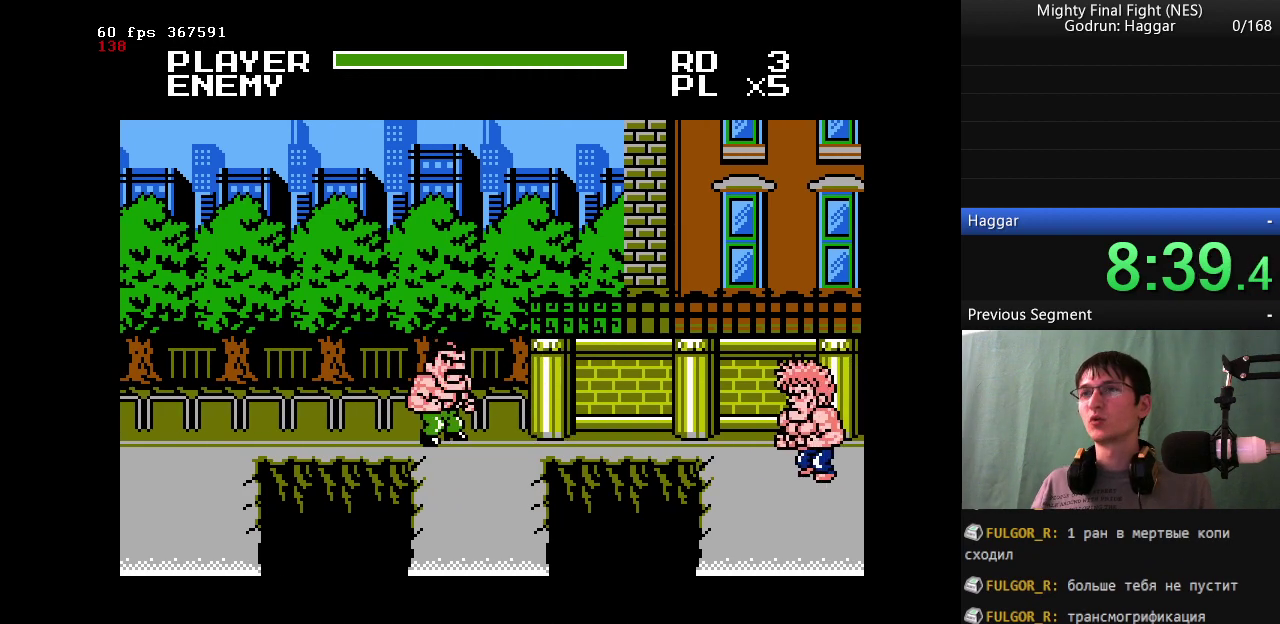
{"buttons": ["DPAD_LEFT"], "events": [[300, "DPAD_LEFT", "down"]]}
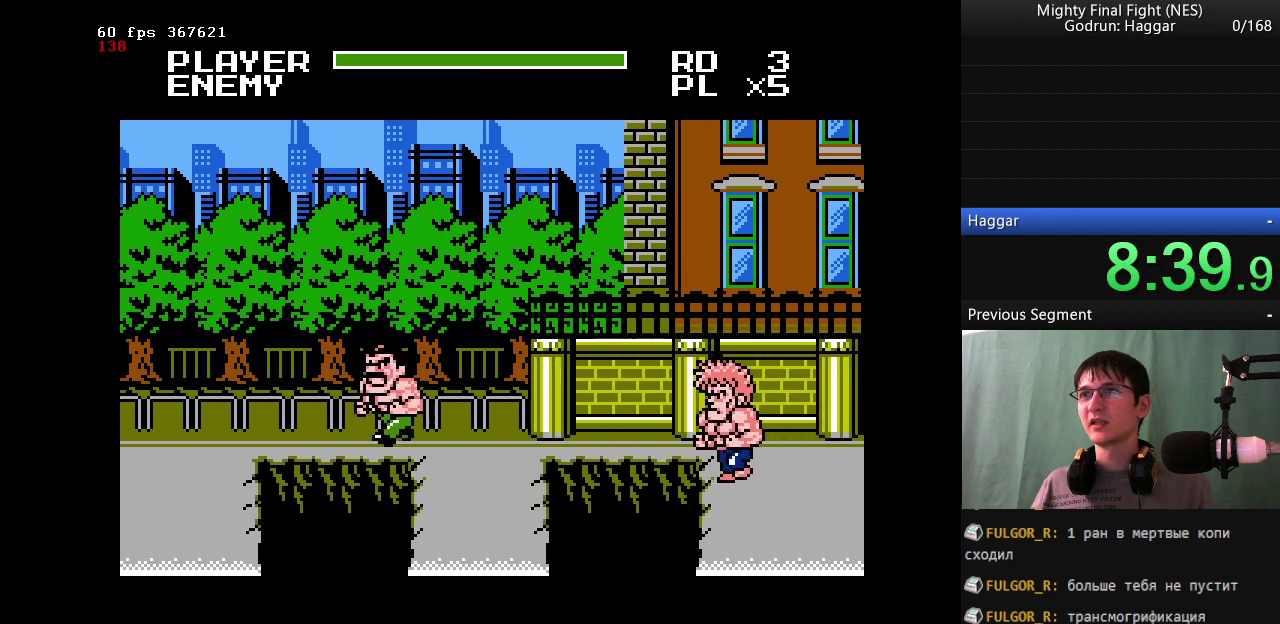
{"buttons": [], "events": [[133, "DPAD_RIGHT", "down"], [183, "DPAD_LEFT", "up"], [267, "DPAD_RIGHT", "up"]]}
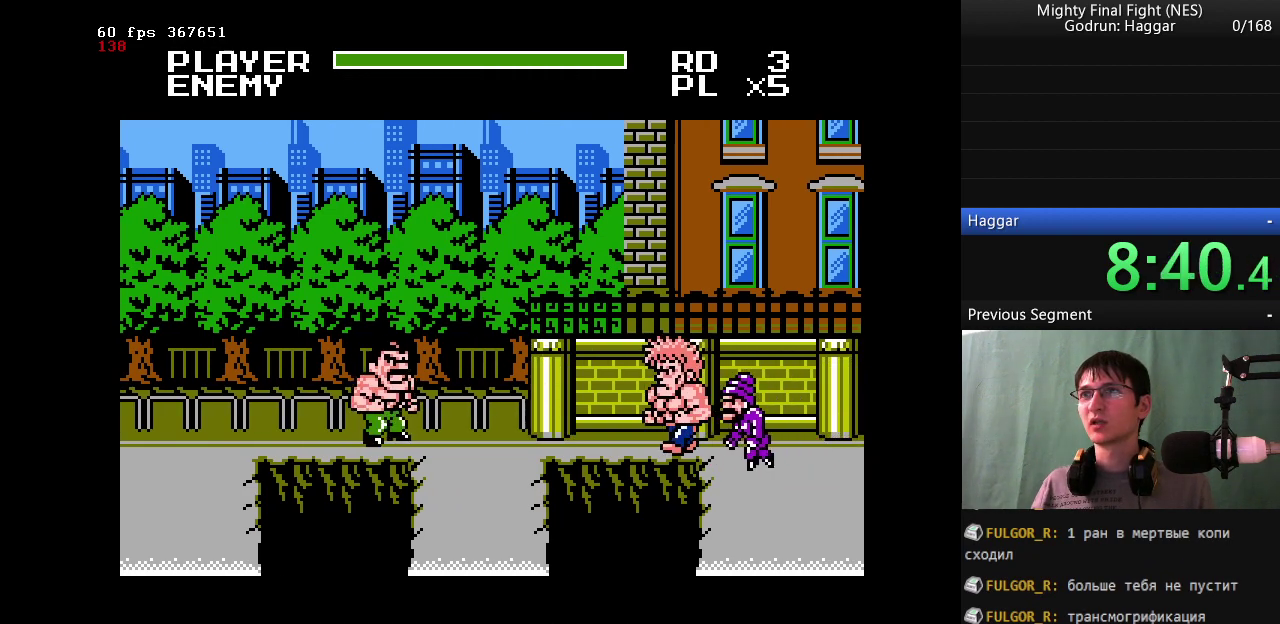
{"buttons": ["DPAD_RIGHT"], "events": [[100, "DPAD_LEFT", "down"], [183, "DPAD_RIGHT", "down"], [233, "DPAD_LEFT", "up"]]}
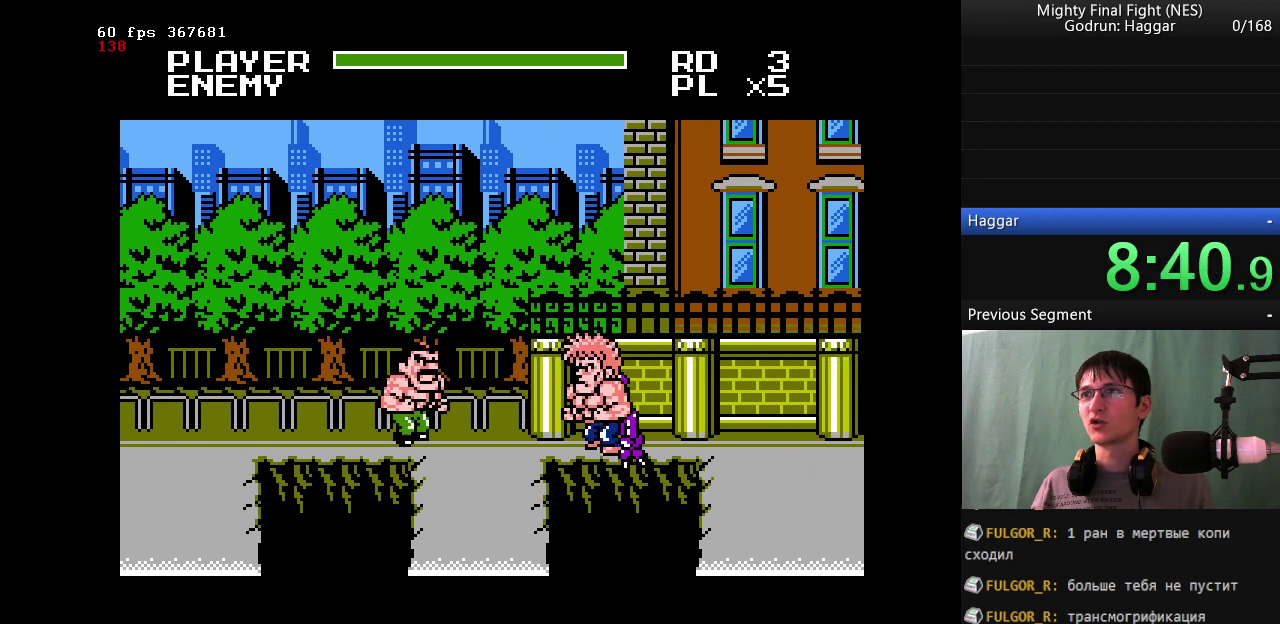
{"buttons": ["B", "DPAD_RIGHT"], "events": [[117, "A", "down"], [167, "B", "down"], [217, "A", "up"]]}
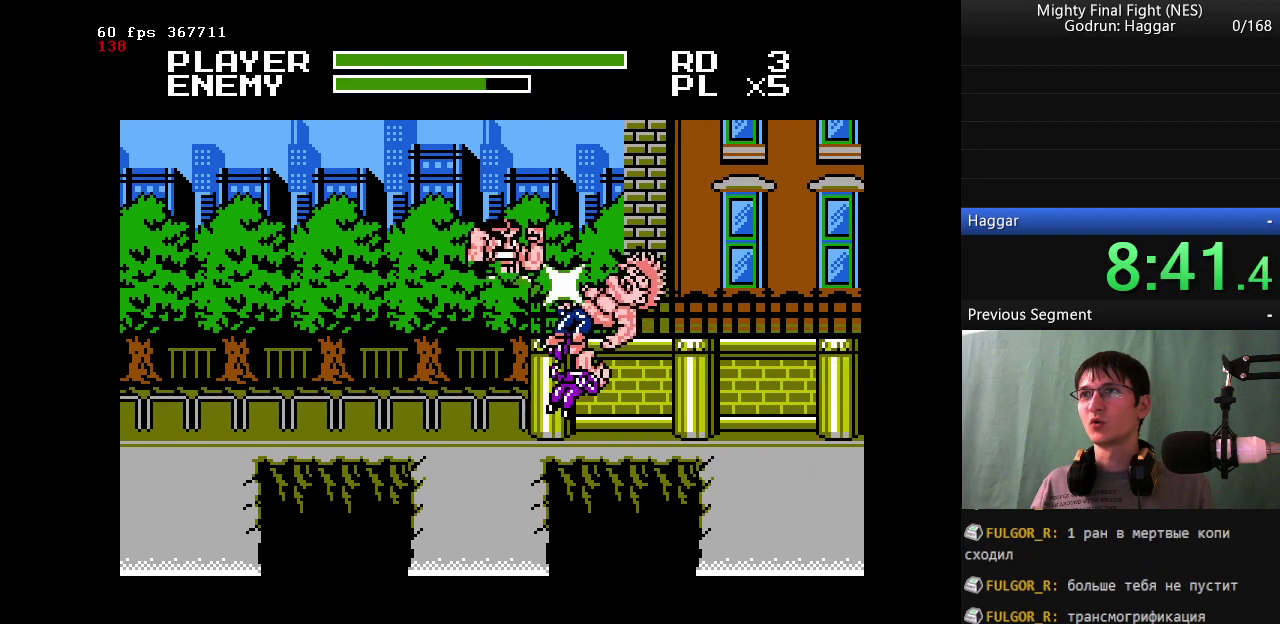
{"buttons": ["DPAD_LEFT"], "events": [[233, "B", "up"], [283, "DPAD_RIGHT", "up"], [317, "DPAD_LEFT", "down"]]}
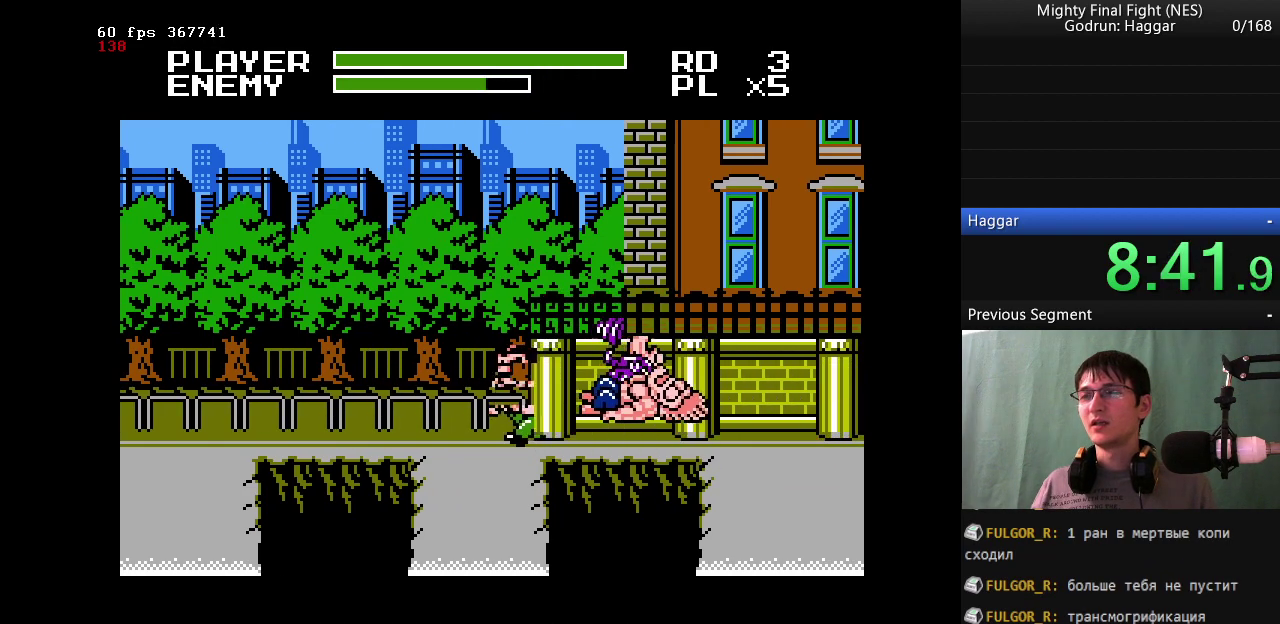
{"buttons": ["DPAD_LEFT"], "events": []}
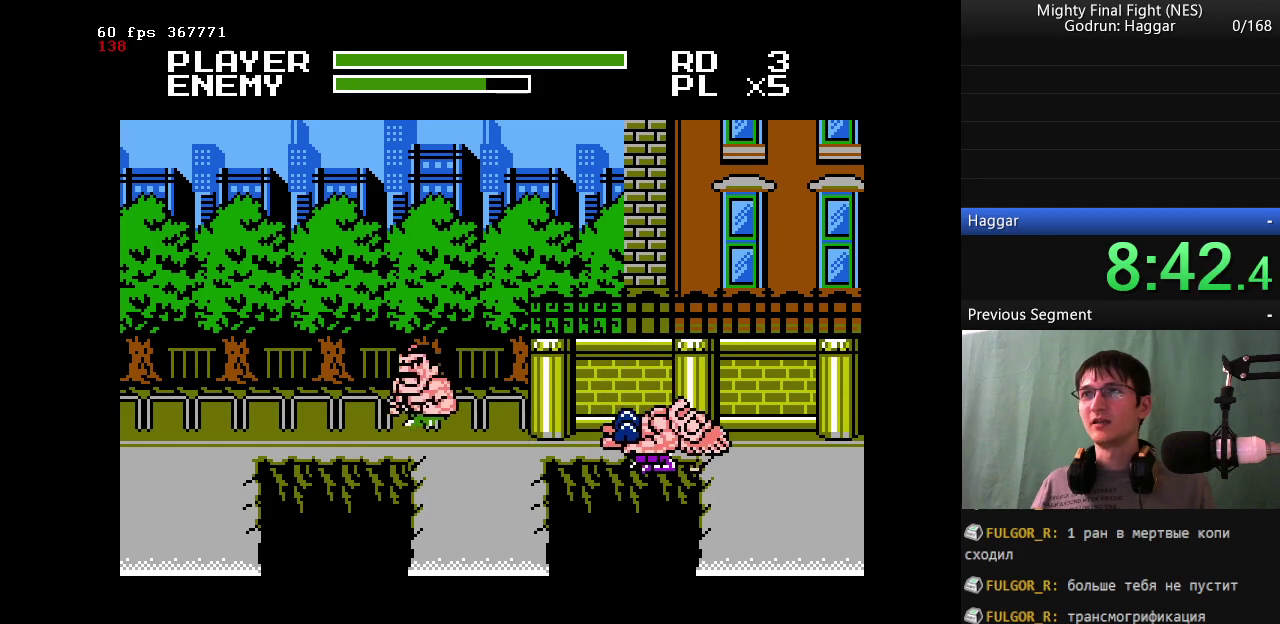
{"buttons": ["DPAD_LEFT"], "events": []}
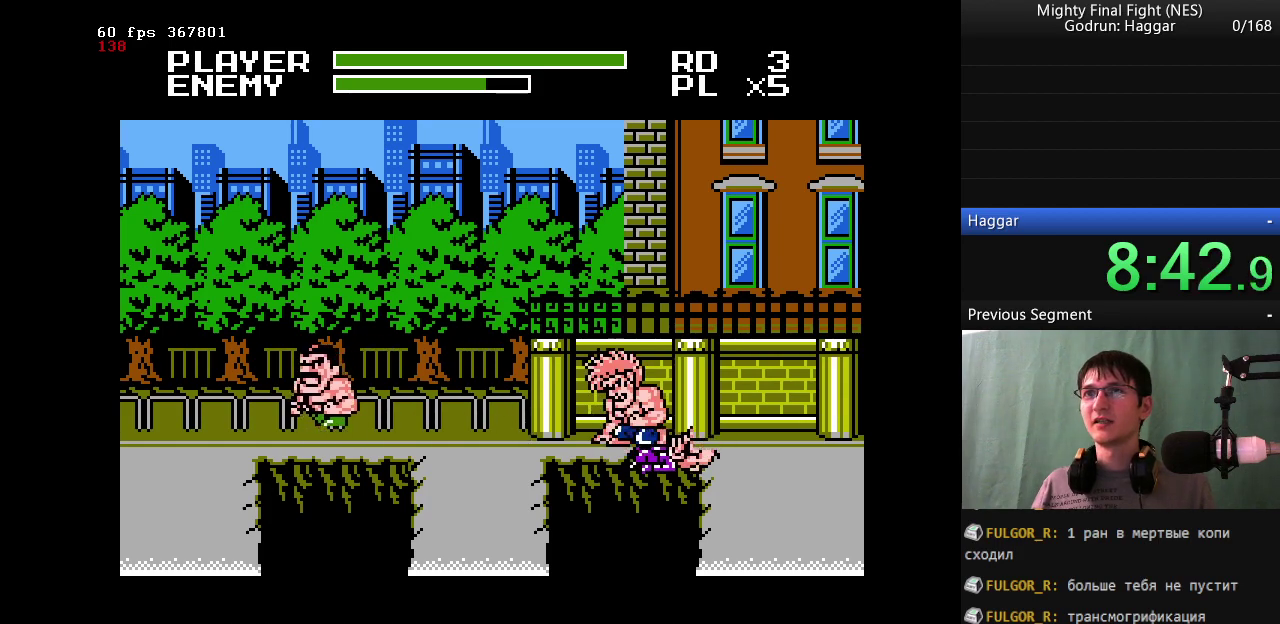
{"buttons": ["DPAD_LEFT"], "events": []}
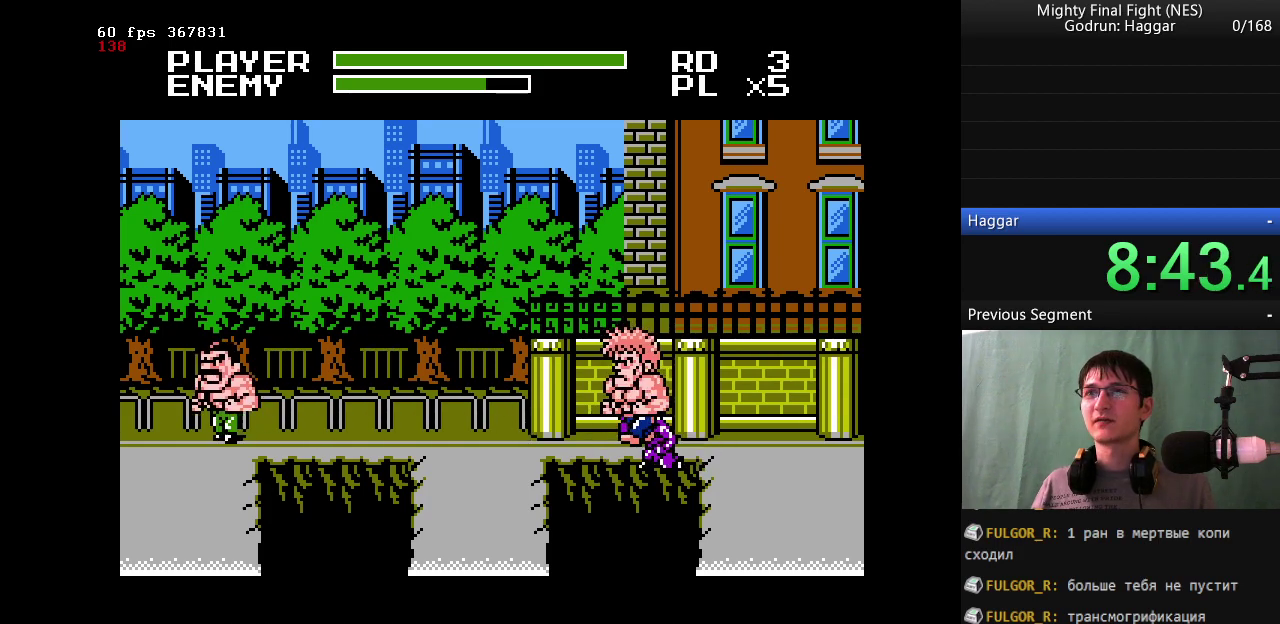
{"buttons": ["DPAD_RIGHT"], "events": [[433, "DPAD_LEFT", "up"], [433, "DPAD_RIGHT", "down"]]}
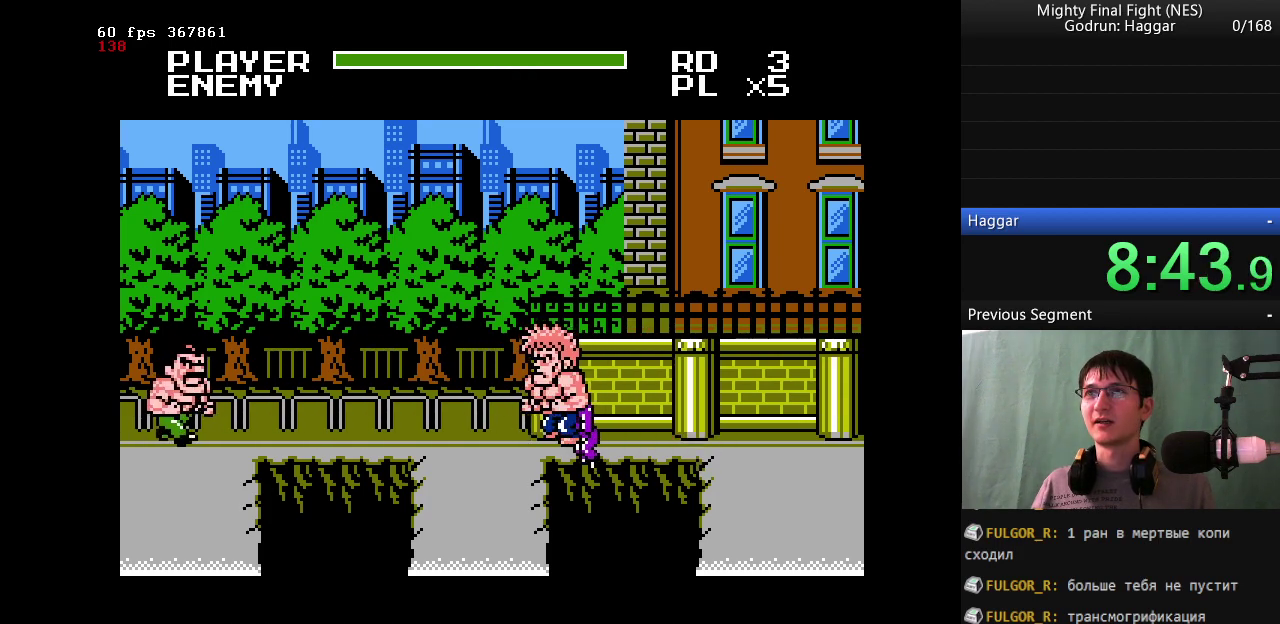
{"buttons": [], "events": [[17, "DPAD_RIGHT", "up"]]}
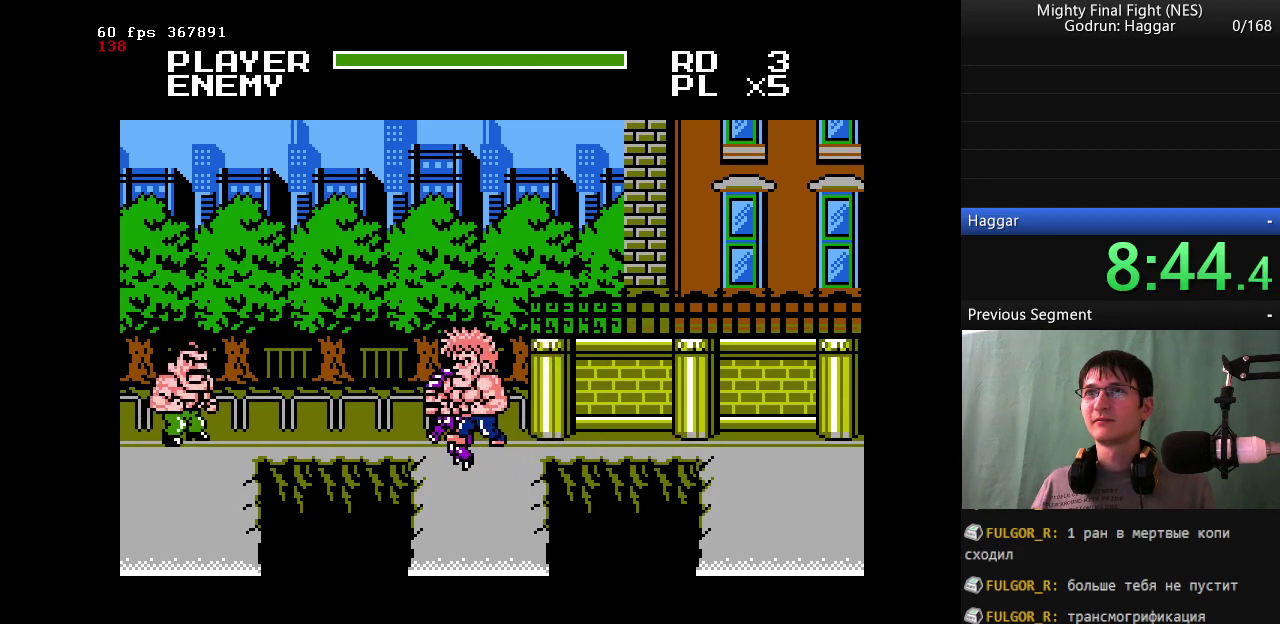
{"buttons": [], "events": [[33, "B", "down"], [83, "DPAD_RIGHT", "down"], [217, "B", "up"], [267, "DPAD_RIGHT", "up"]]}
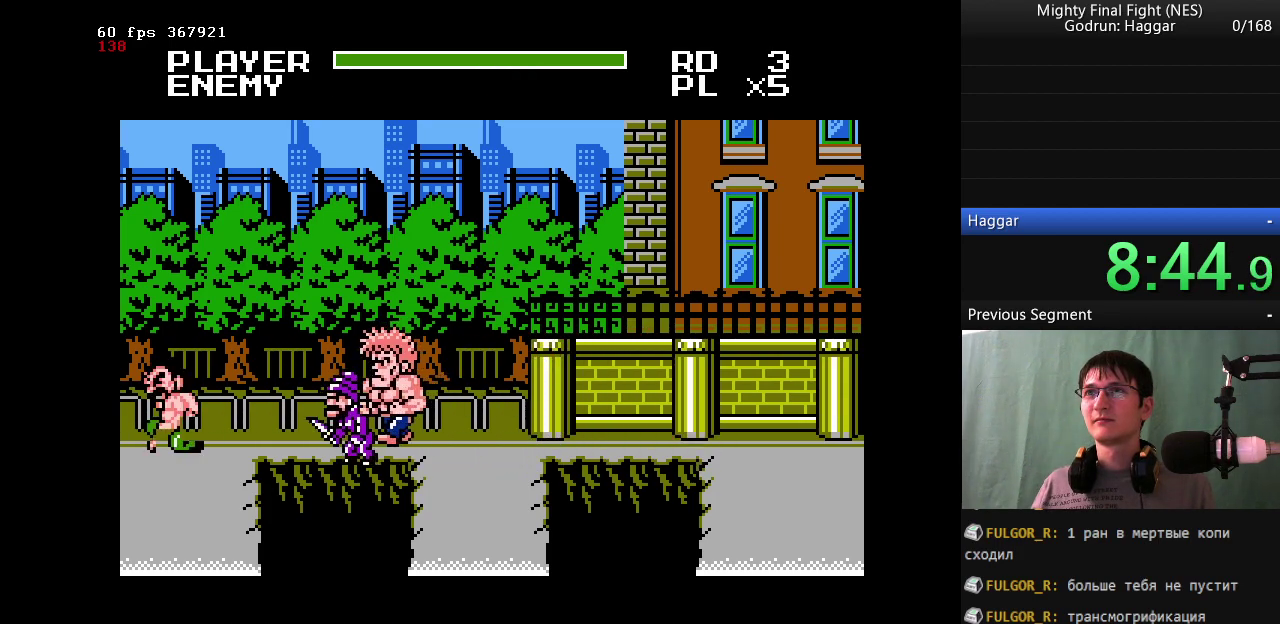
{"buttons": ["B", "DPAD_RIGHT"], "events": [[50, "DPAD_RIGHT", "down"], [383, "A", "down"], [433, "B", "down"], [467, "A", "up"]]}
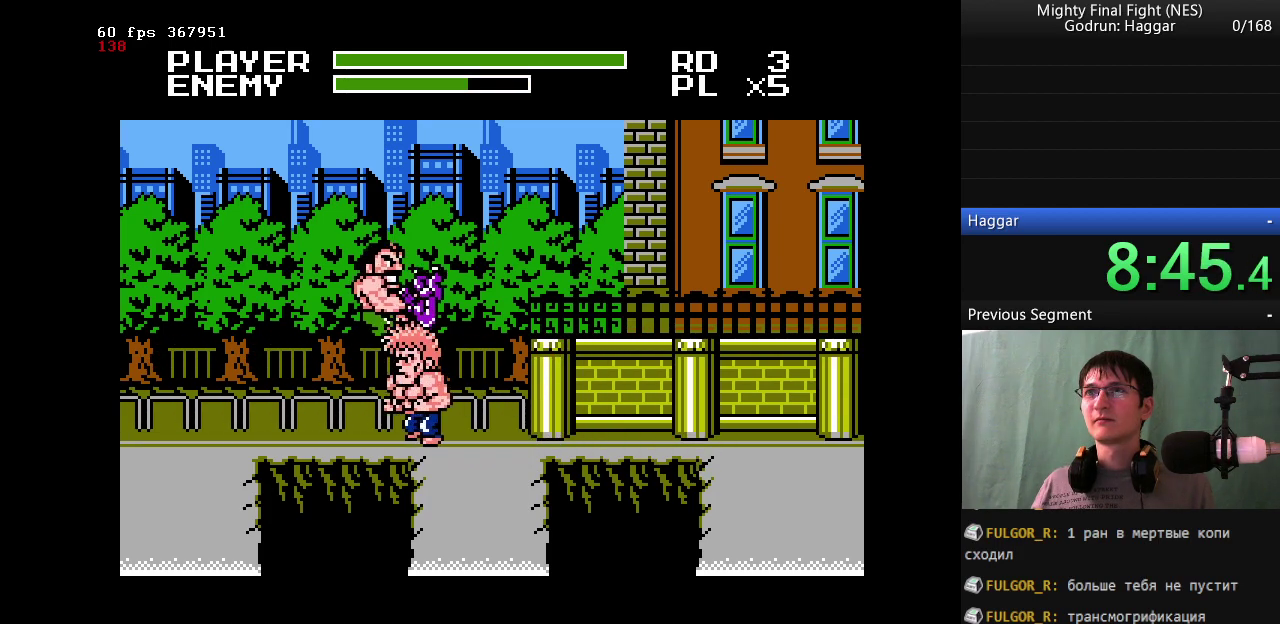
{"buttons": ["B"], "events": [[250, "DPAD_RIGHT", "up"]]}
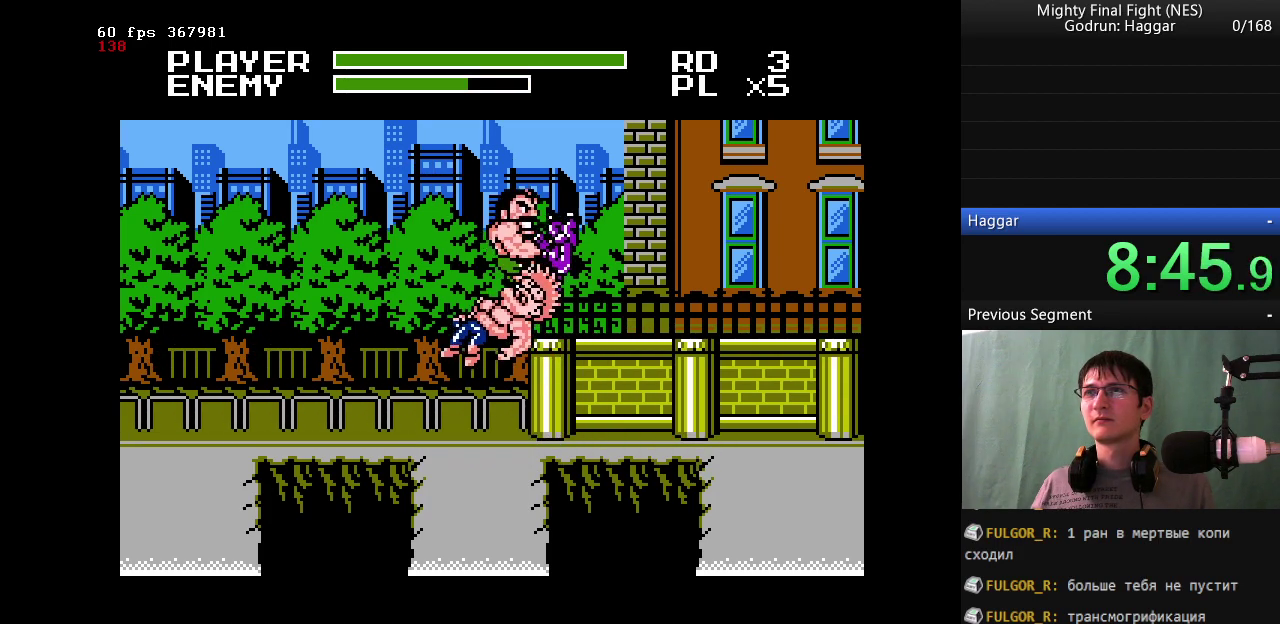
{"buttons": ["DPAD_LEFT"], "events": [[283, "B", "up"], [317, "DPAD_LEFT", "down"]]}